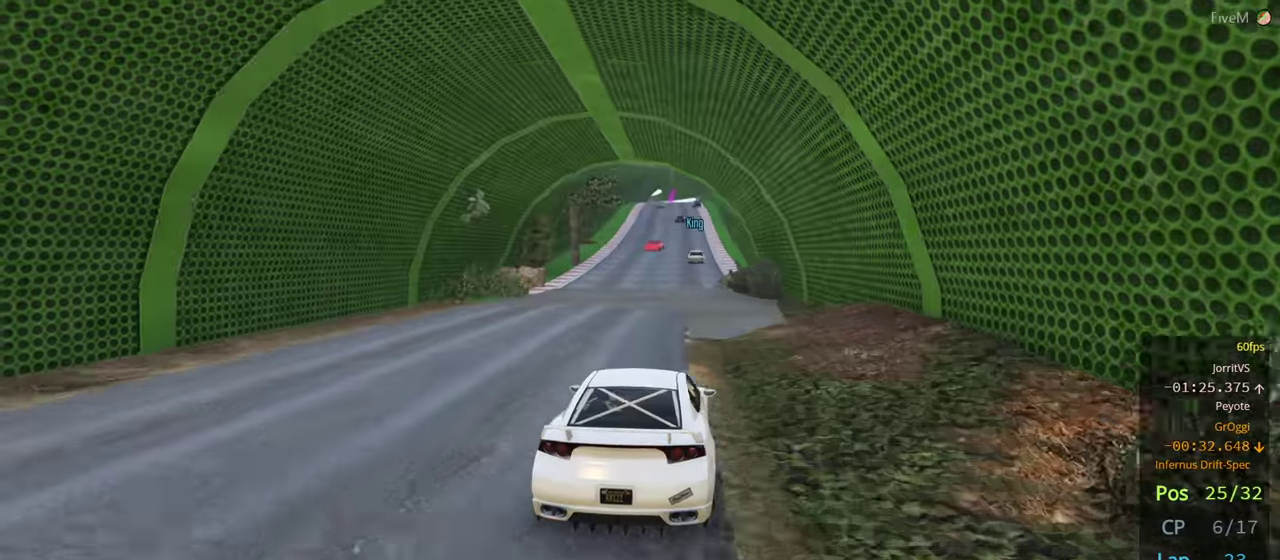
Gameplay with a controller (Xbox layout); each line is a JSON object with the inputs held at the frame after it. "events" lists button and stick changes between this image and that frame as [ms after this image, input, new state], when the widget could be followed in between.
{"buttons": ["R2"], "left_stick": "center", "right_stick": "center", "events": [[117, "left_stick", "left"], [200, "left_stick", "center"], [384, "left_stick", "right"], [500, "left_stick", "center"]]}
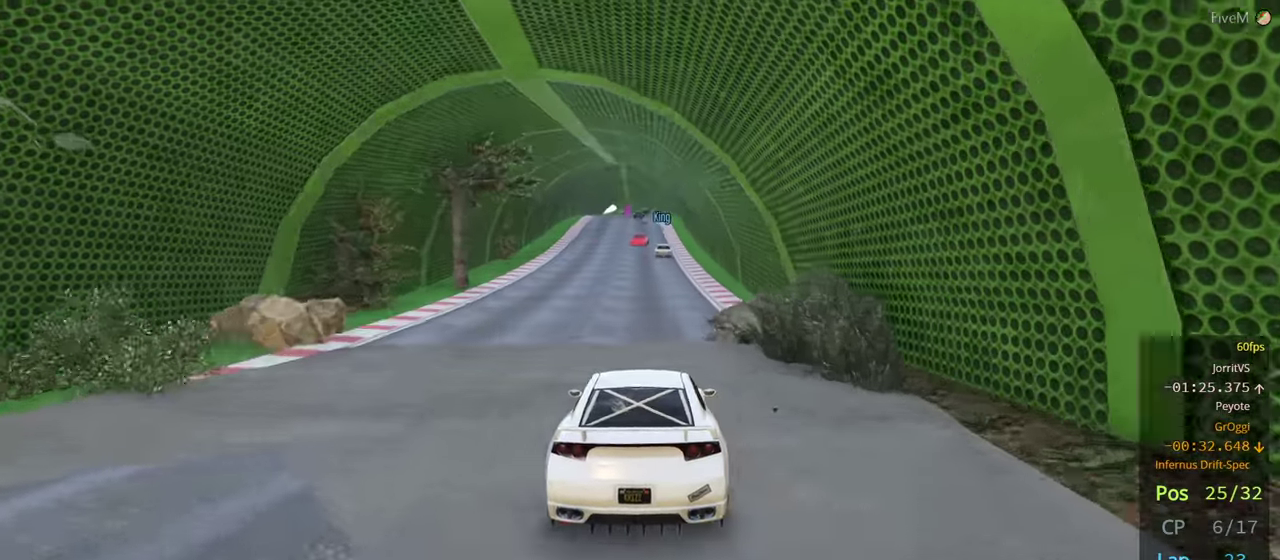
{"buttons": ["R2"], "left_stick": "center", "right_stick": "center", "events": [[284, "left_stick", "left"], [400, "left_stick", "center"]]}
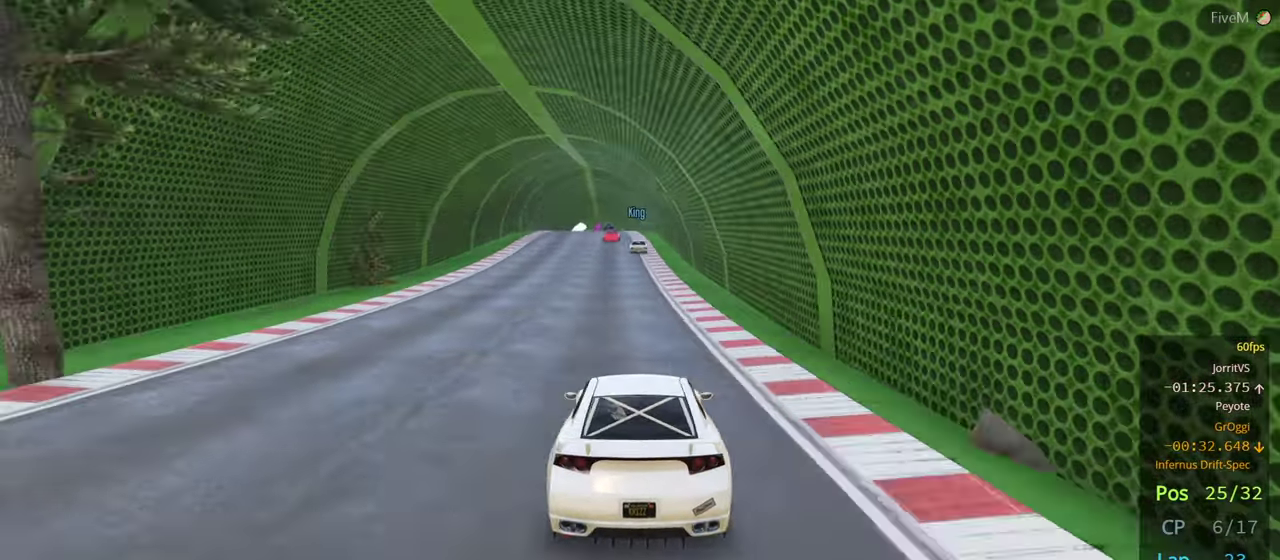
{"buttons": ["R2"], "left_stick": "center", "right_stick": "center", "events": [[217, "left_stick", "left"], [334, "left_stick", "center"]]}
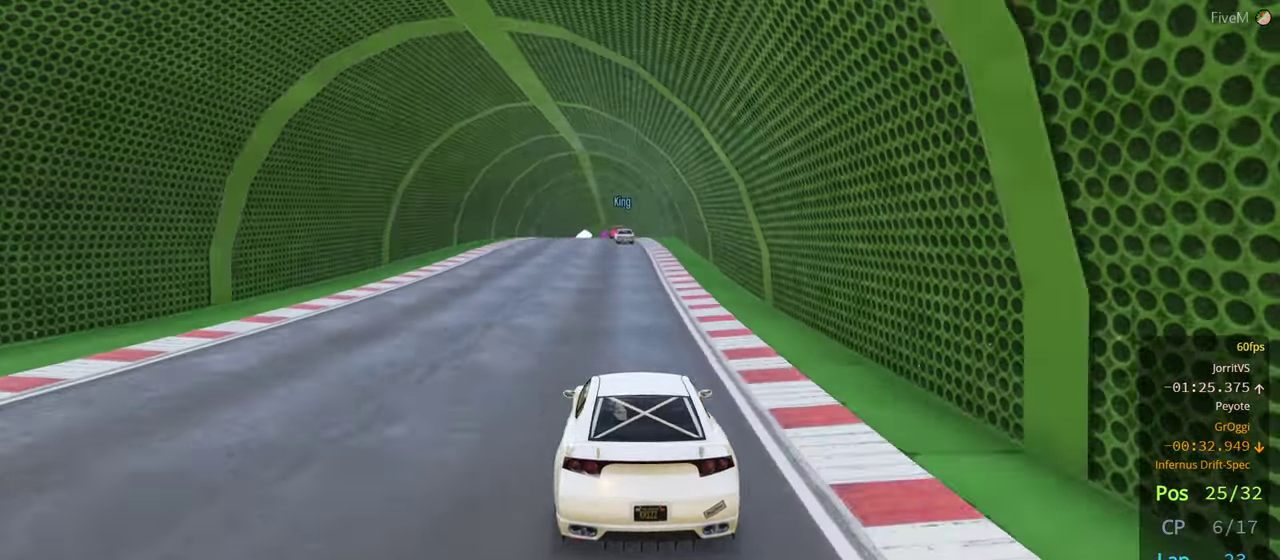
{"buttons": ["R2", "R3"], "left_stick": "center", "right_stick": "center", "events": [[100, "R3", "down"], [267, "left_stick", "right"], [400, "left_stick", "center"]]}
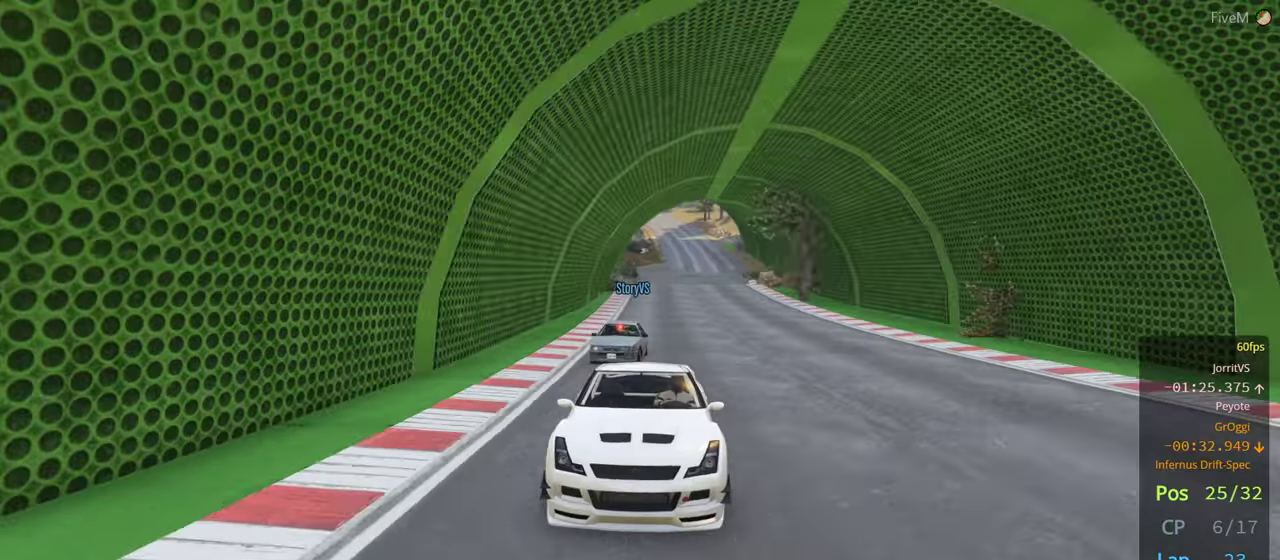
{"buttons": ["R2", "R3"], "left_stick": "center", "right_stick": "center", "events": []}
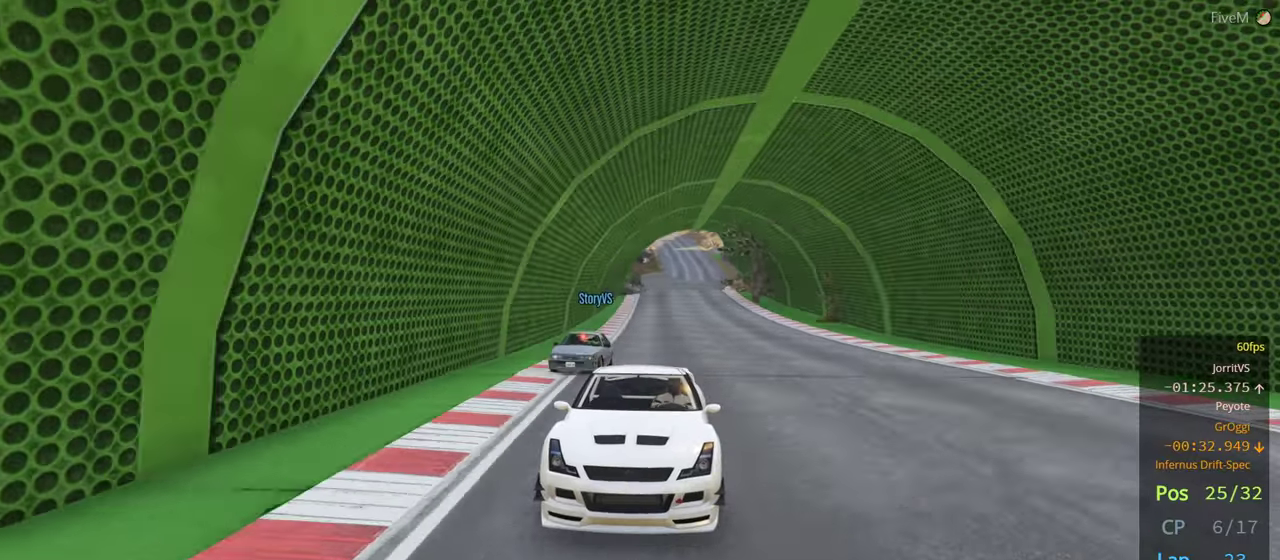
{"buttons": ["R2"], "left_stick": "center", "right_stick": "center", "events": [[150, "R3", "up"]]}
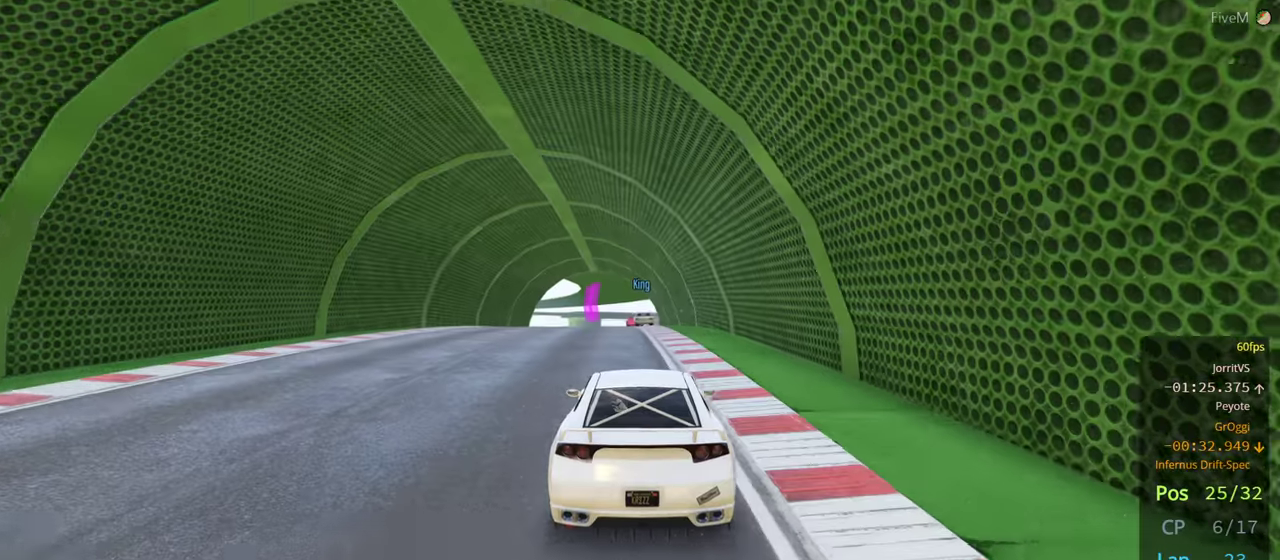
{"buttons": ["R2"], "left_stick": "center", "right_stick": "center", "events": []}
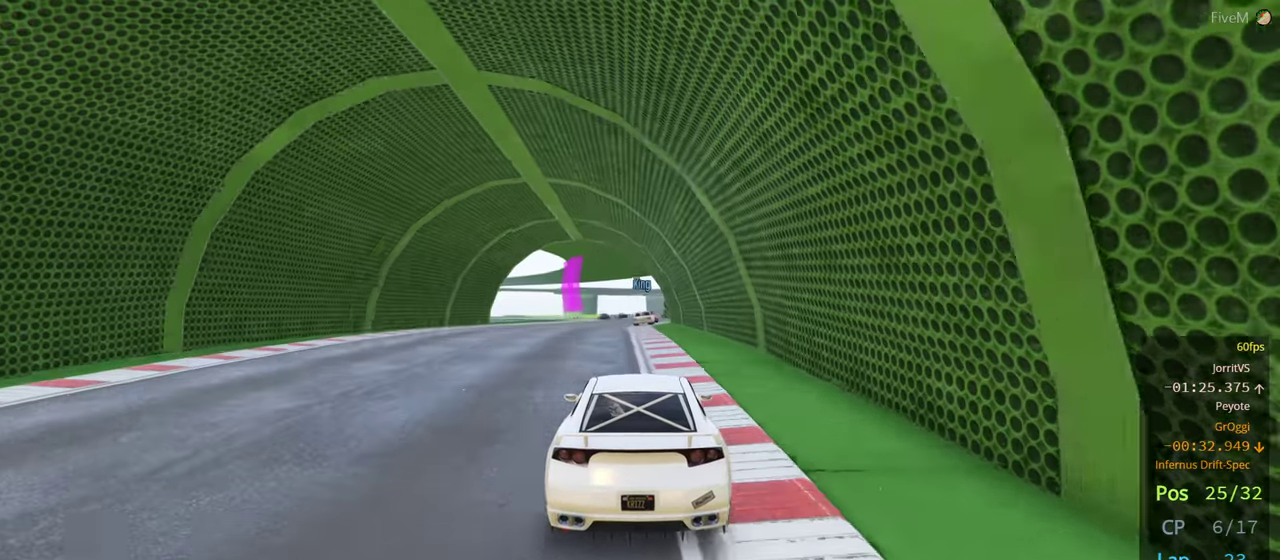
{"buttons": ["R2"], "left_stick": "right", "right_stick": "center", "events": [[384, "left_stick", "right"]]}
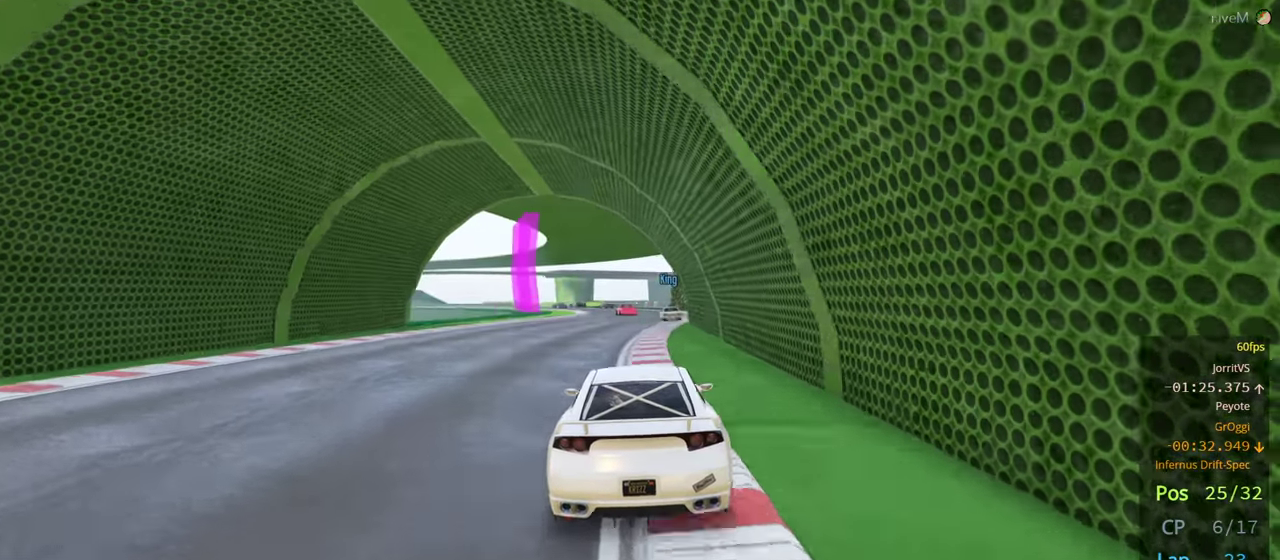
{"buttons": ["R2"], "left_stick": "center", "right_stick": "center", "events": [[17, "left_stick", "center"]]}
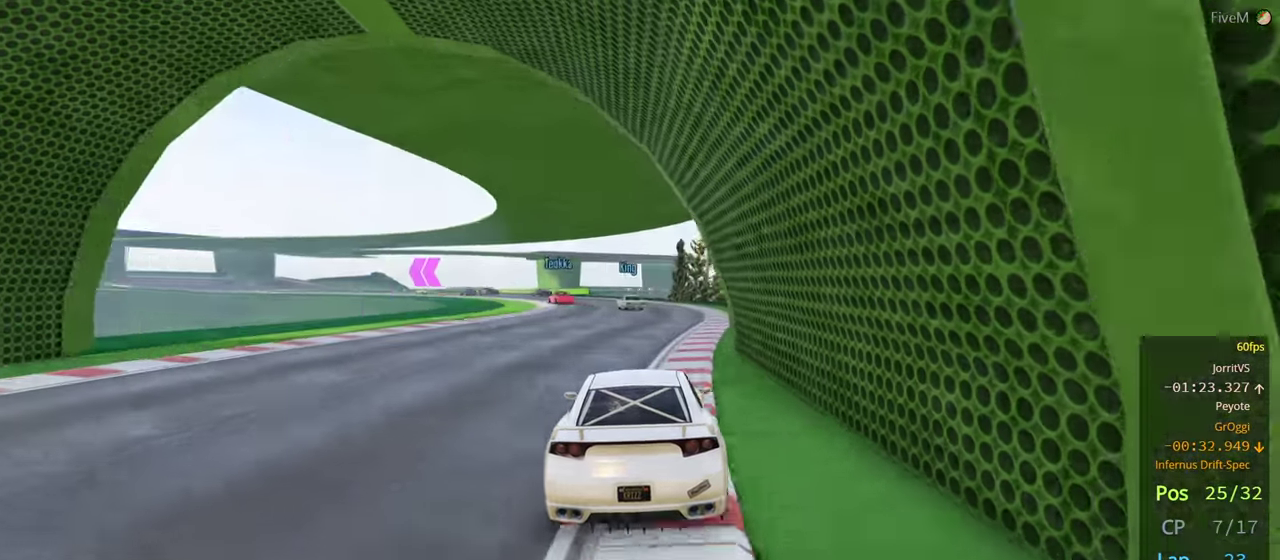
{"buttons": [], "left_stick": "left", "right_stick": "center", "events": [[134, "left_stick", "left"], [250, "R2", "up"], [350, "left_stick", "center"], [433, "left_stick", "left"]]}
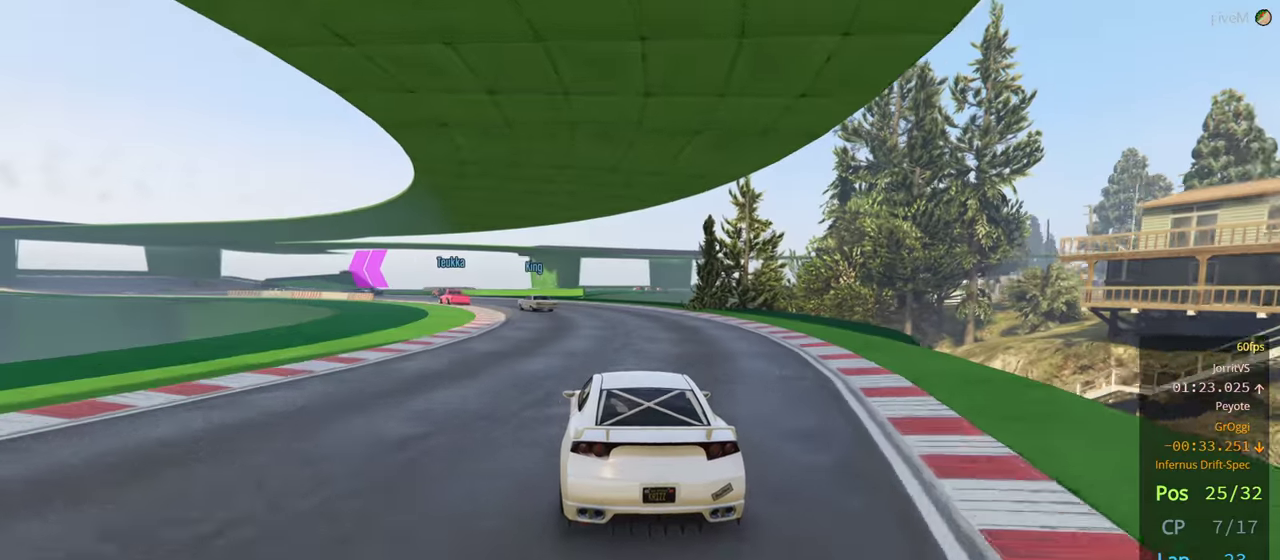
{"buttons": ["R2"], "left_stick": "center", "right_stick": "center", "events": [[183, "R2", "down"], [483, "left_stick", "center"]]}
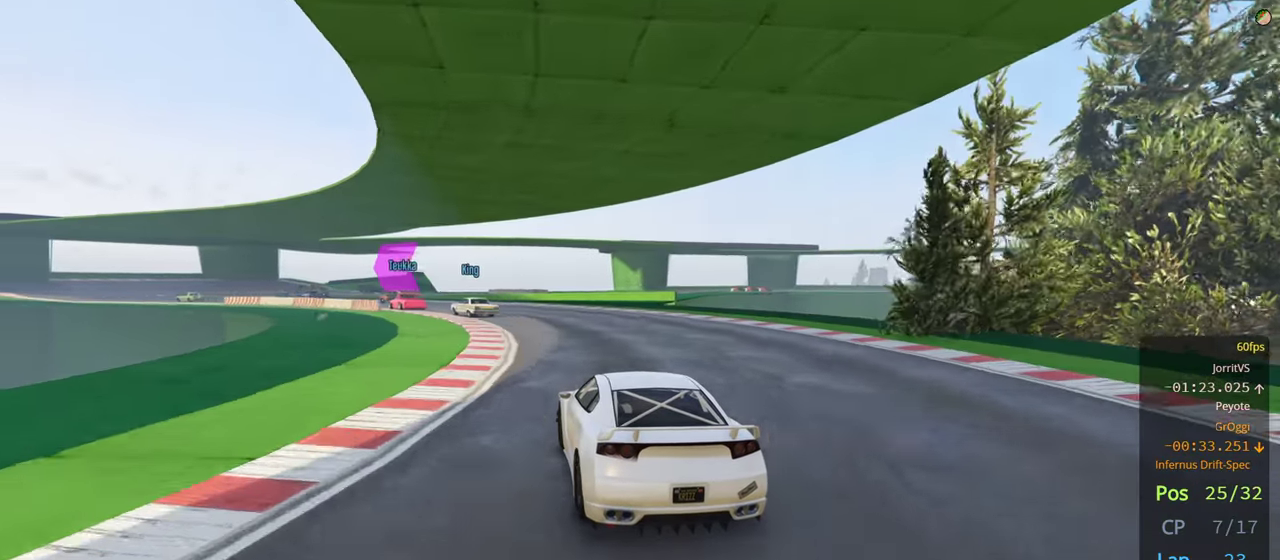
{"buttons": ["R2"], "left_stick": "left", "right_stick": "center", "events": [[66, "left_stick", "left"], [266, "left_stick", "center"], [383, "left_stick", "left"]]}
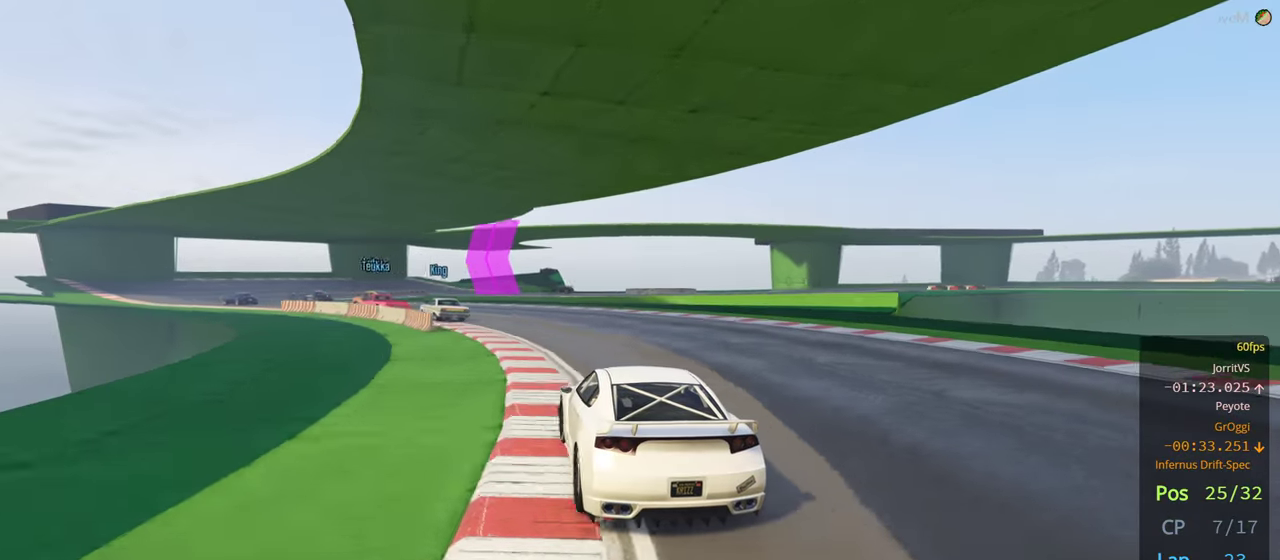
{"buttons": ["R2"], "left_stick": "left", "right_stick": "center", "events": []}
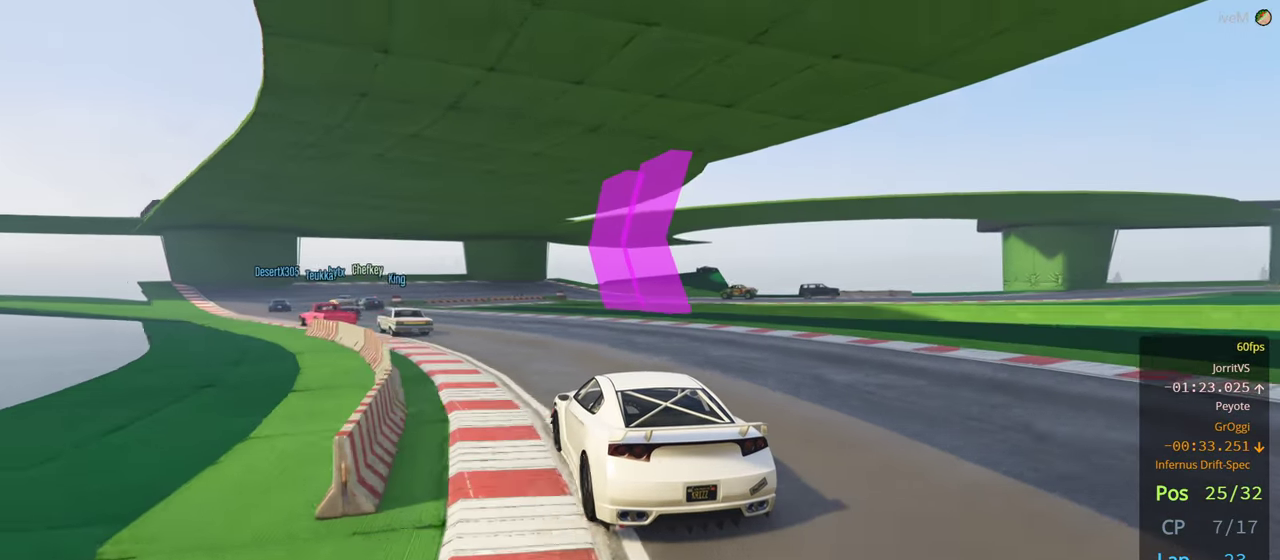
{"buttons": ["L2"], "left_stick": "center", "right_stick": "center", "events": [[100, "R2", "up"], [450, "L2", "down"], [500, "left_stick", "center"]]}
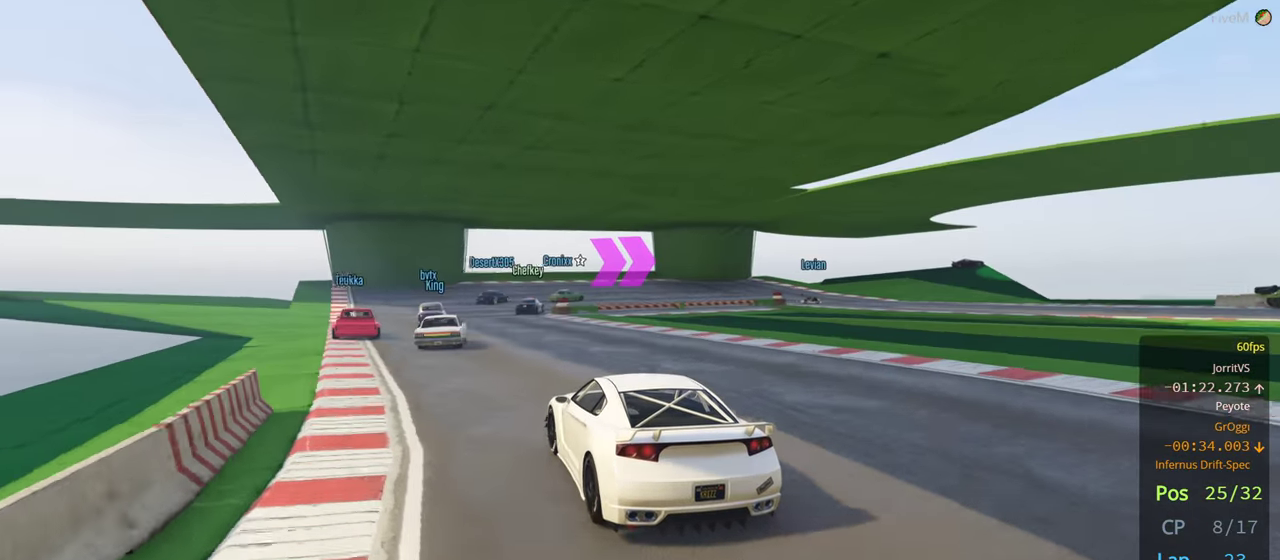
{"buttons": [], "left_stick": "center", "right_stick": "center", "events": [[483, "L2", "up"]]}
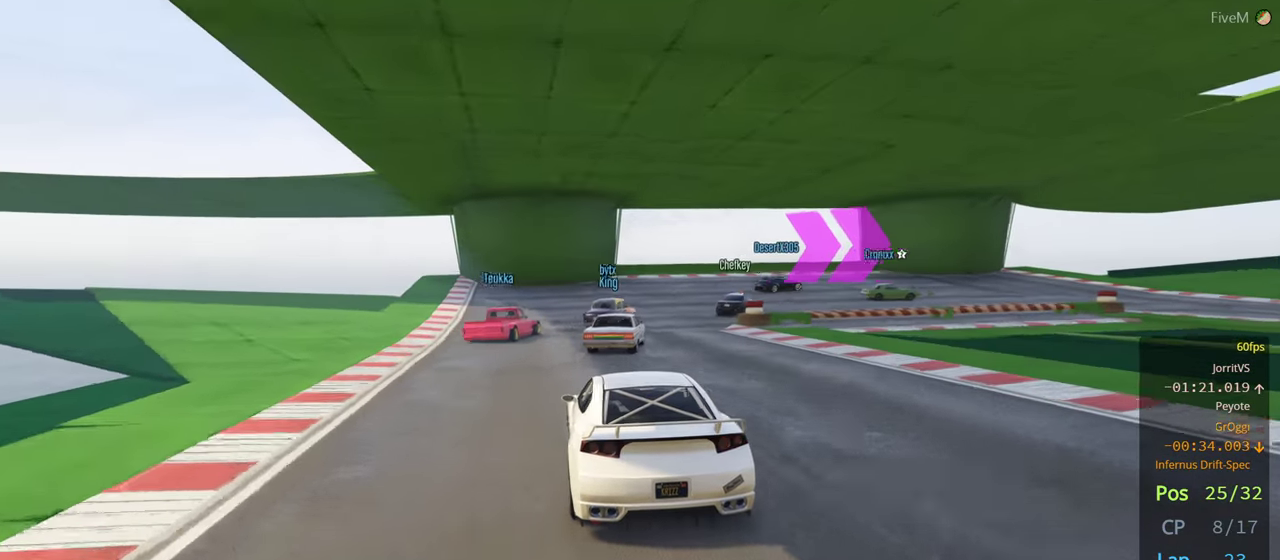
{"buttons": ["L2"], "left_stick": "right", "right_stick": "center", "events": [[233, "left_stick", "right"], [250, "L2", "down"]]}
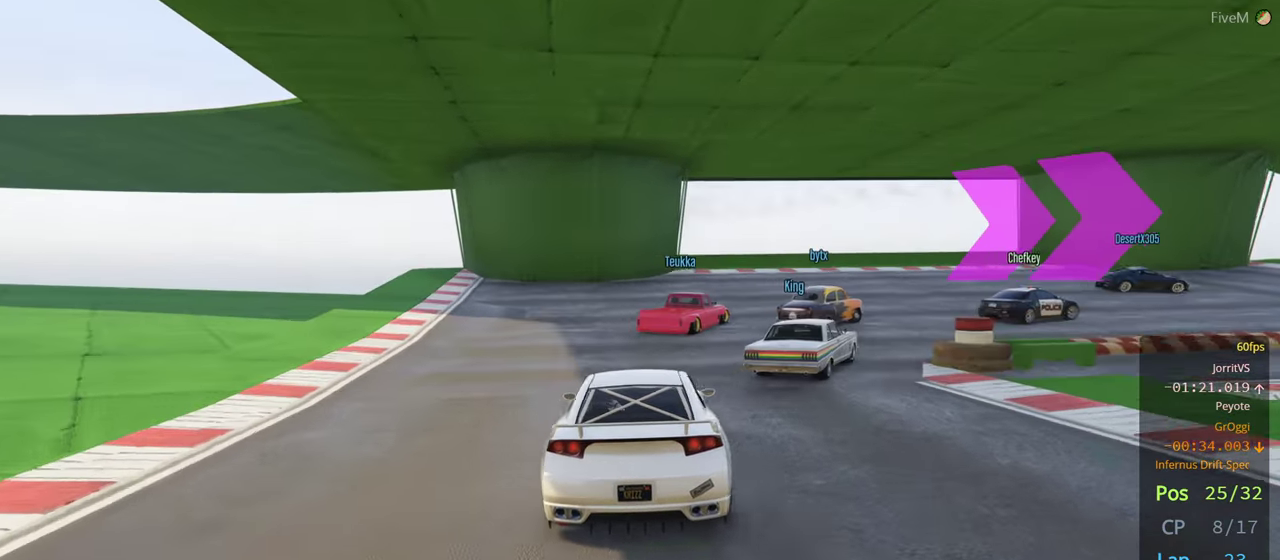
{"buttons": [], "left_stick": "center", "right_stick": "center", "events": [[50, "left_stick", "center"], [116, "L2", "up"], [116, "left_stick", "right"], [500, "left_stick", "center"]]}
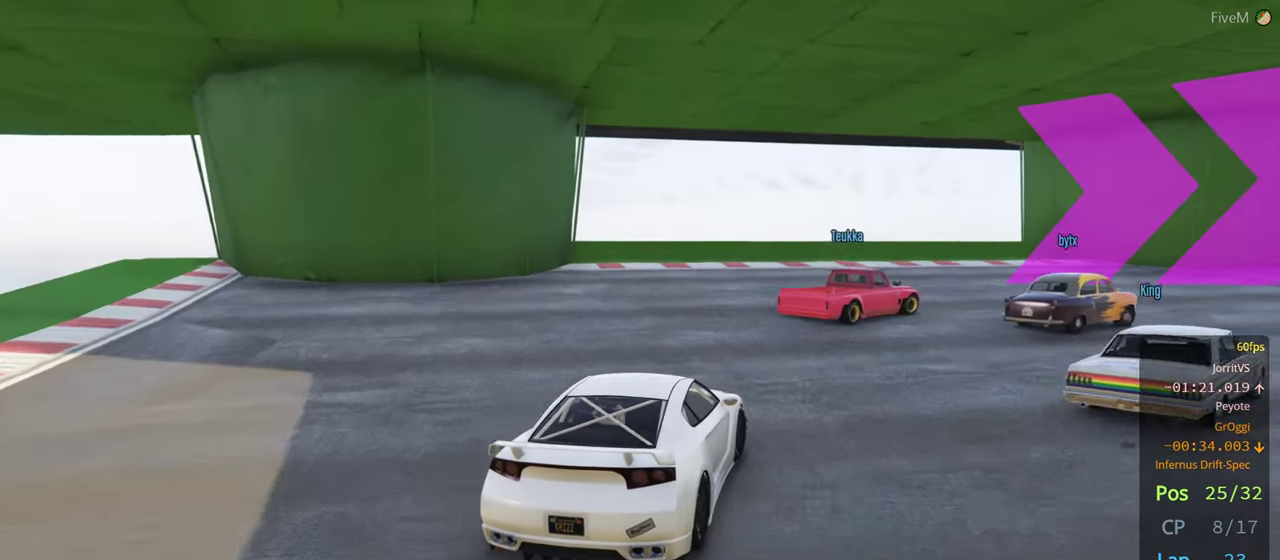
{"buttons": ["R2"], "left_stick": "right", "right_stick": "center", "events": [[16, "left_stick", "right"], [283, "left_stick", "down-right"], [316, "R2", "down"], [400, "left_stick", "right"]]}
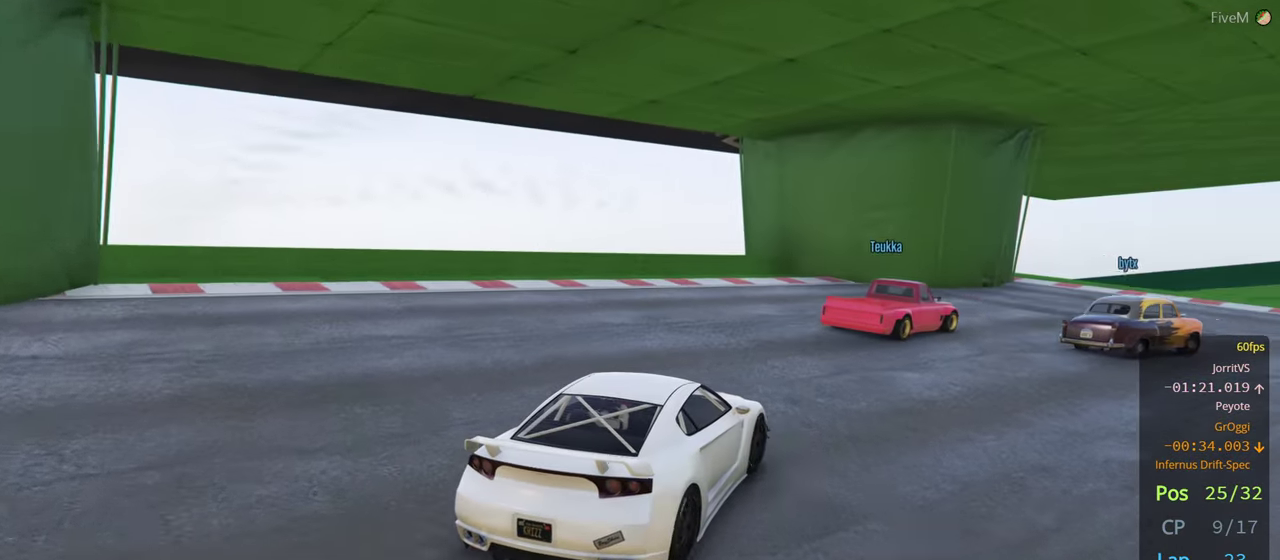
{"buttons": ["R2"], "left_stick": "right", "right_stick": "center", "events": [[333, "left_stick", "center"], [383, "left_stick", "right"]]}
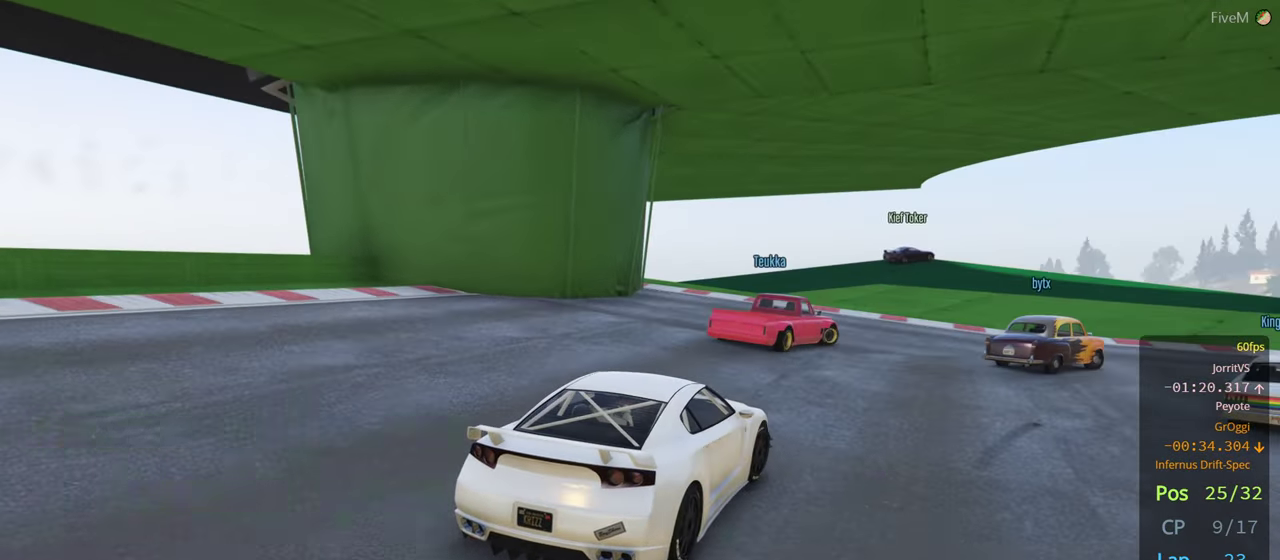
{"buttons": ["R2"], "left_stick": "down-right", "right_stick": "center", "events": [[83, "left_stick", "down-right"]]}
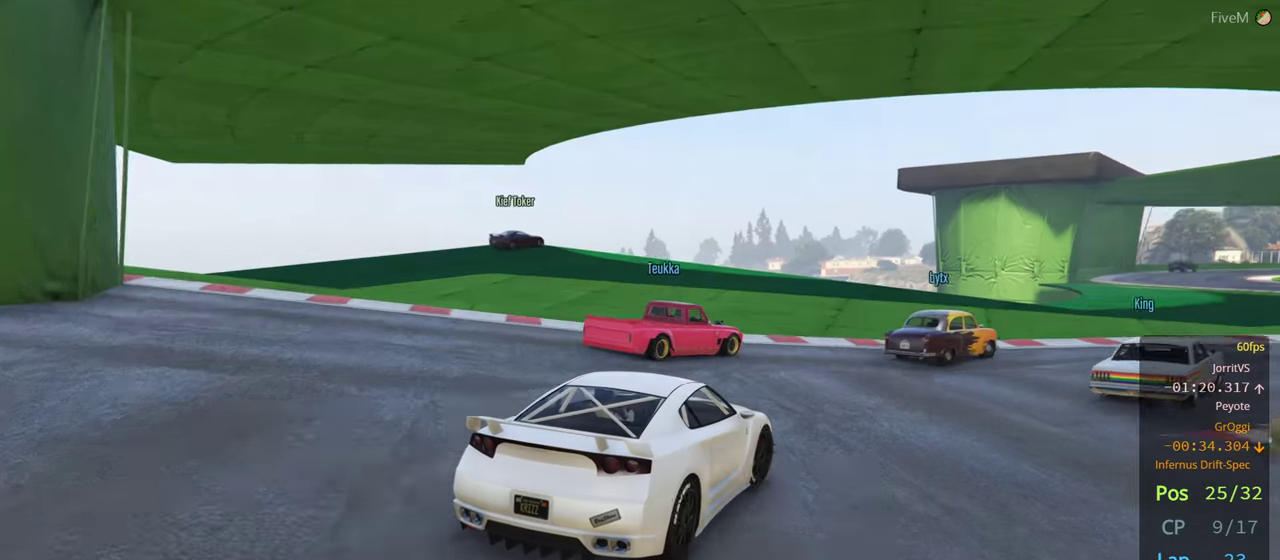
{"buttons": ["R2"], "left_stick": "center", "right_stick": "center", "events": [[383, "left_stick", "right"], [483, "left_stick", "center"]]}
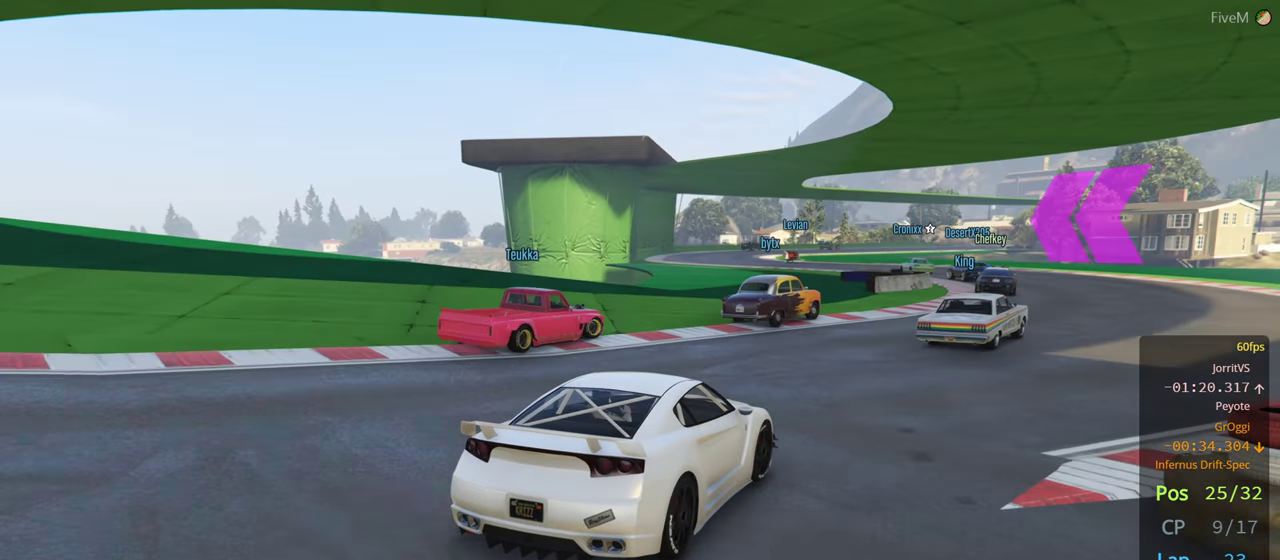
{"buttons": ["R2"], "left_stick": "center", "right_stick": "center", "events": [[50, "left_stick", "right"], [283, "left_stick", "center"]]}
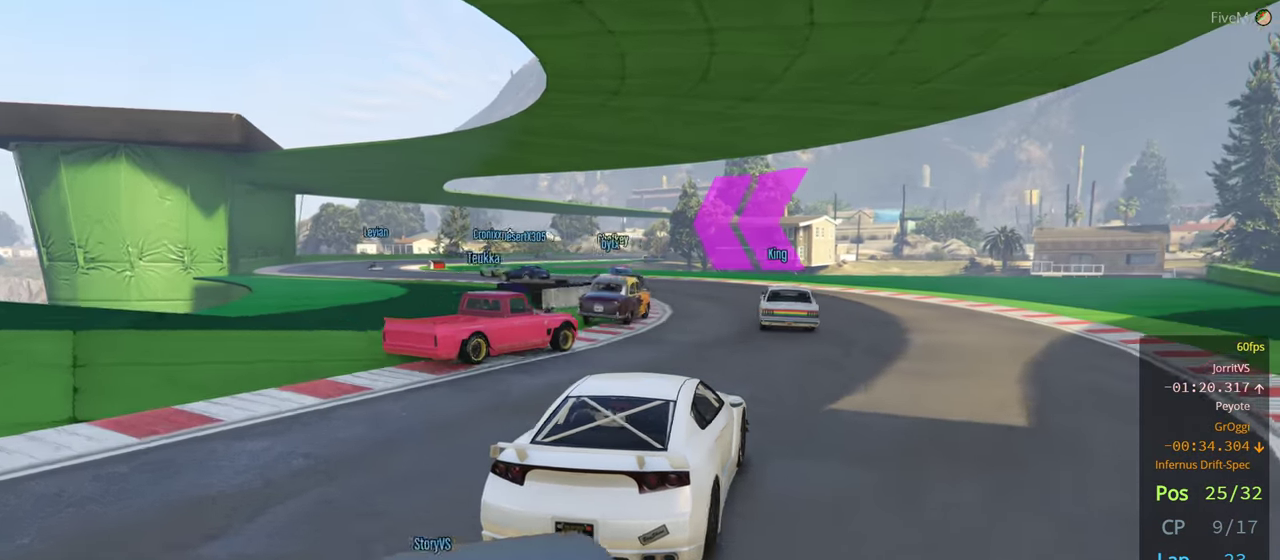
{"buttons": ["R2"], "left_stick": "center", "right_stick": "center", "events": [[317, "left_stick", "left"], [483, "left_stick", "center"]]}
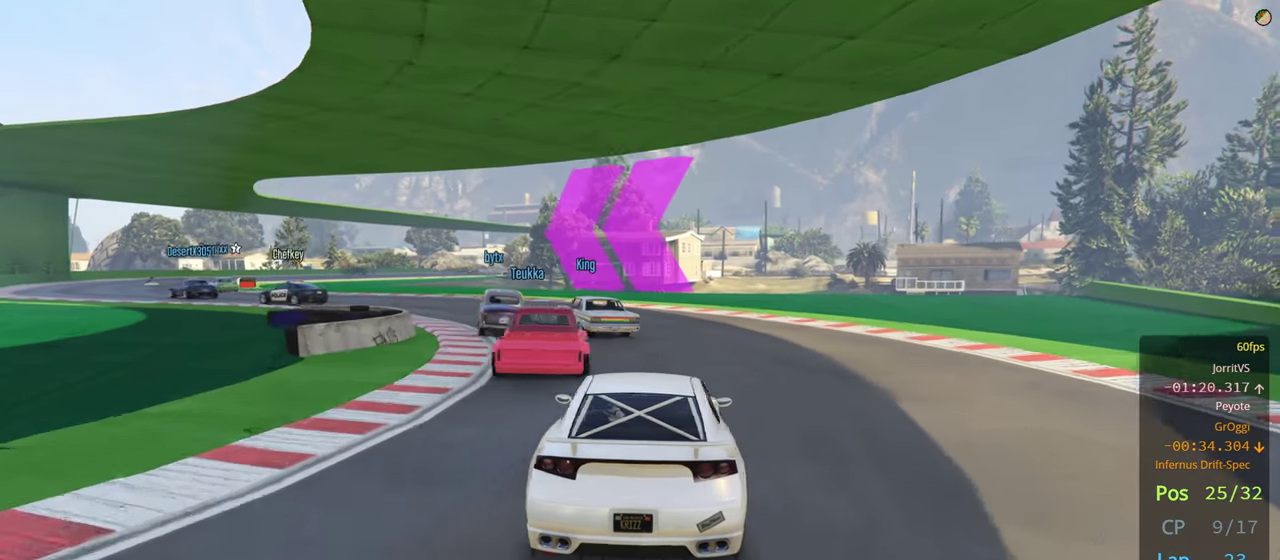
{"buttons": ["R2"], "left_stick": "left", "right_stick": "center", "events": [[67, "left_stick", "left"]]}
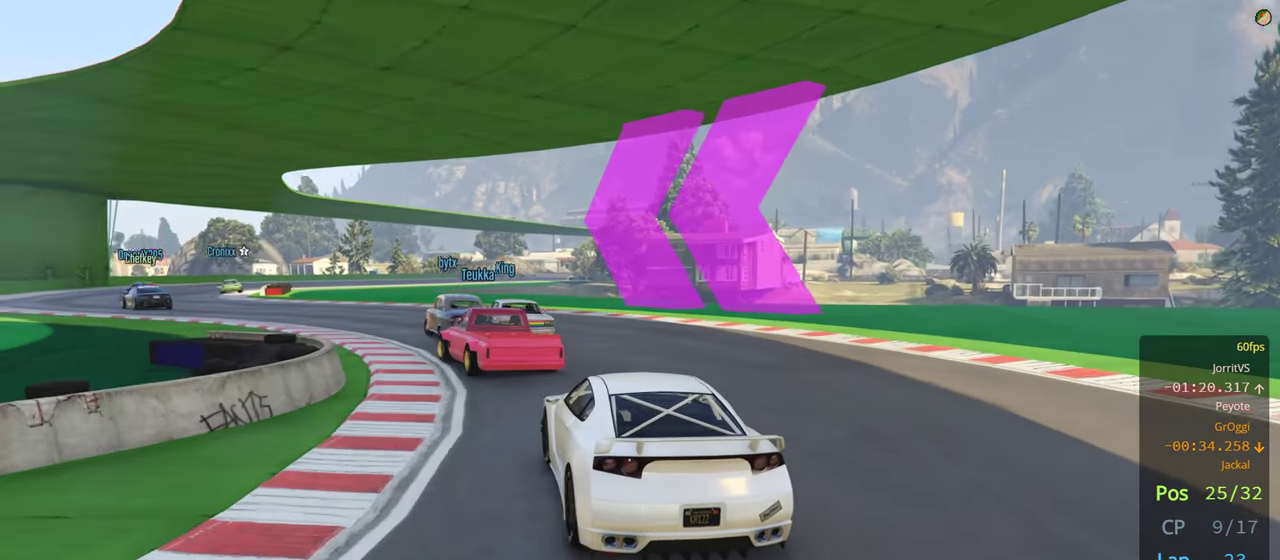
{"buttons": ["R2"], "left_stick": "center", "right_stick": "center", "events": [[467, "left_stick", "center"]]}
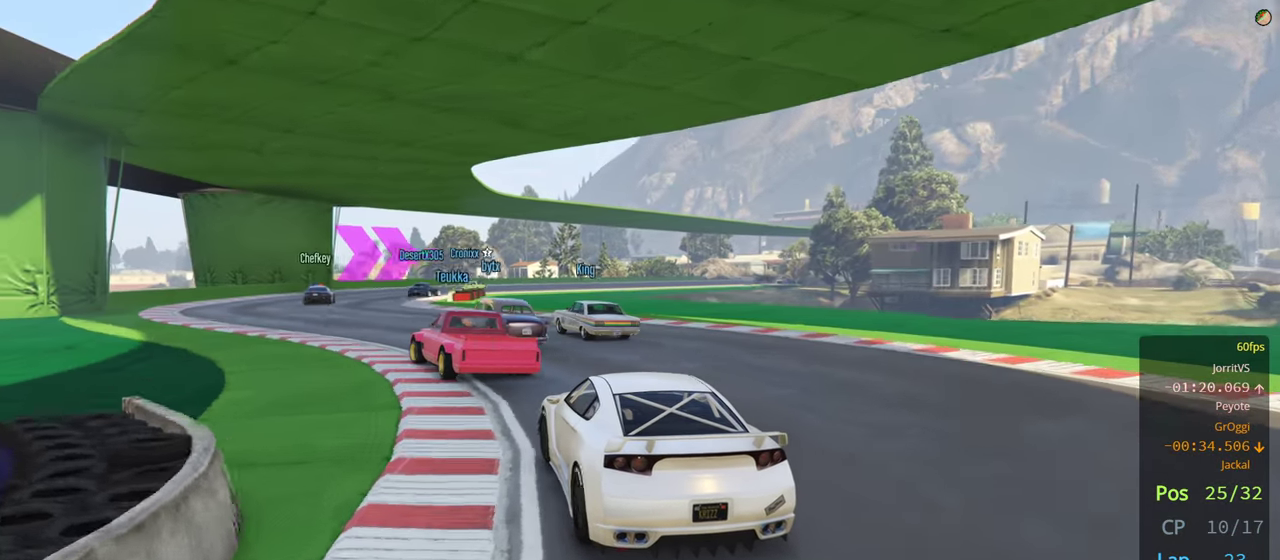
{"buttons": ["R2"], "left_stick": "center", "right_stick": "center", "events": [[83, "left_stick", "left"], [267, "left_stick", "center"]]}
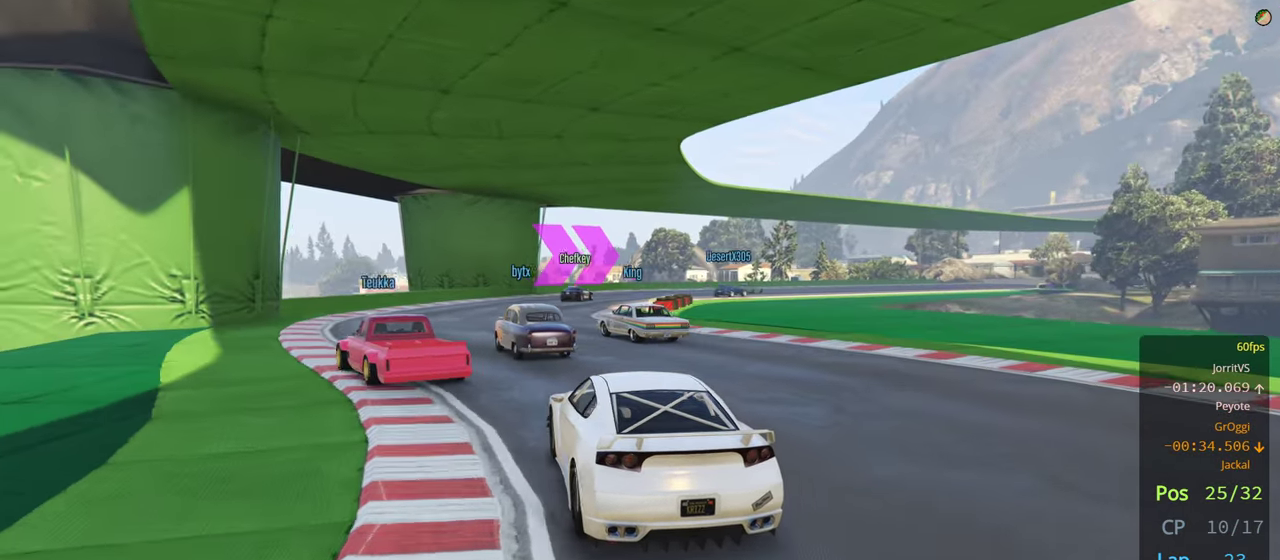
{"buttons": ["R2"], "left_stick": "center", "right_stick": "center", "events": [[150, "left_stick", "right"], [383, "left_stick", "center"]]}
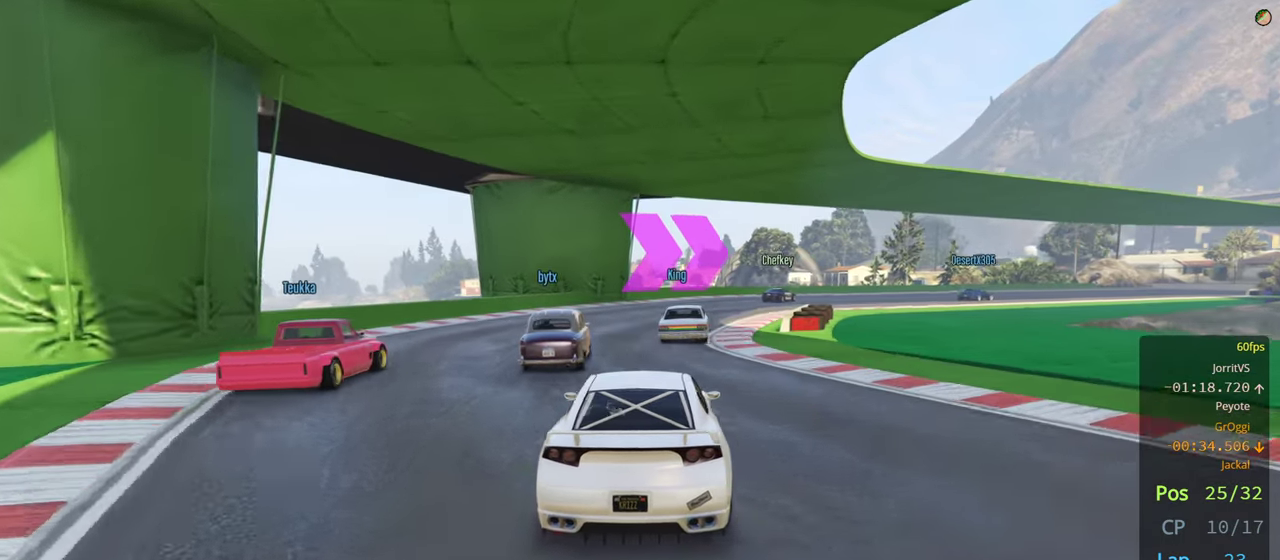
{"buttons": ["R2"], "left_stick": "down-right", "right_stick": "center", "events": [[17, "R2", "up"], [83, "left_stick", "right"], [133, "R2", "down"], [350, "left_stick", "center"], [433, "left_stick", "down-right"]]}
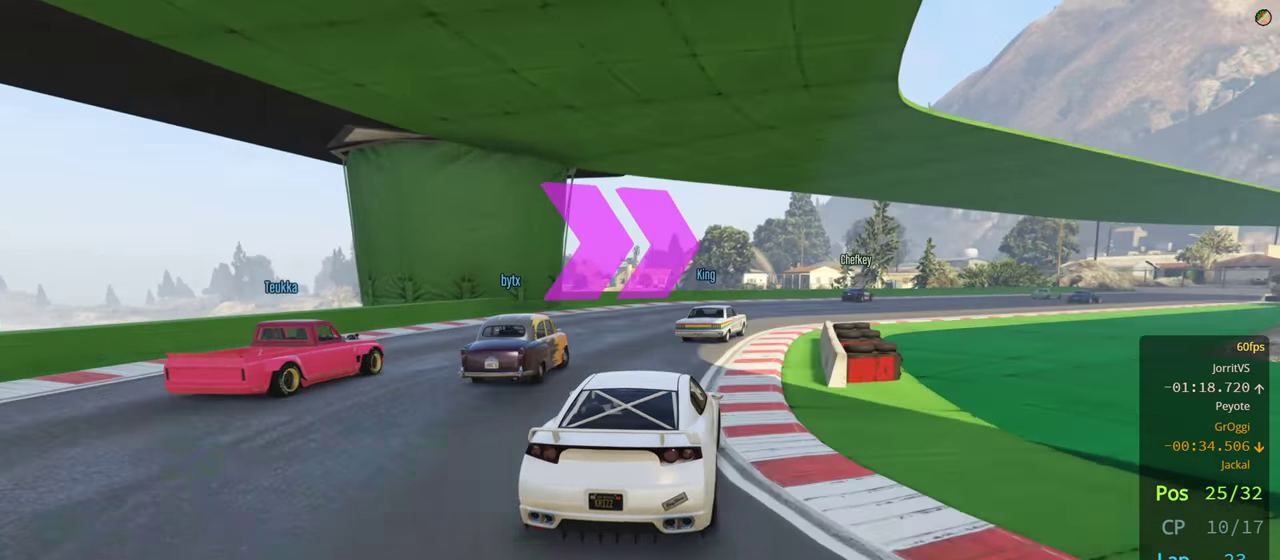
{"buttons": ["R2"], "left_stick": "down-right", "right_stick": "center", "events": [[67, "left_stick", "center"], [233, "left_stick", "right"], [350, "left_stick", "down-right"]]}
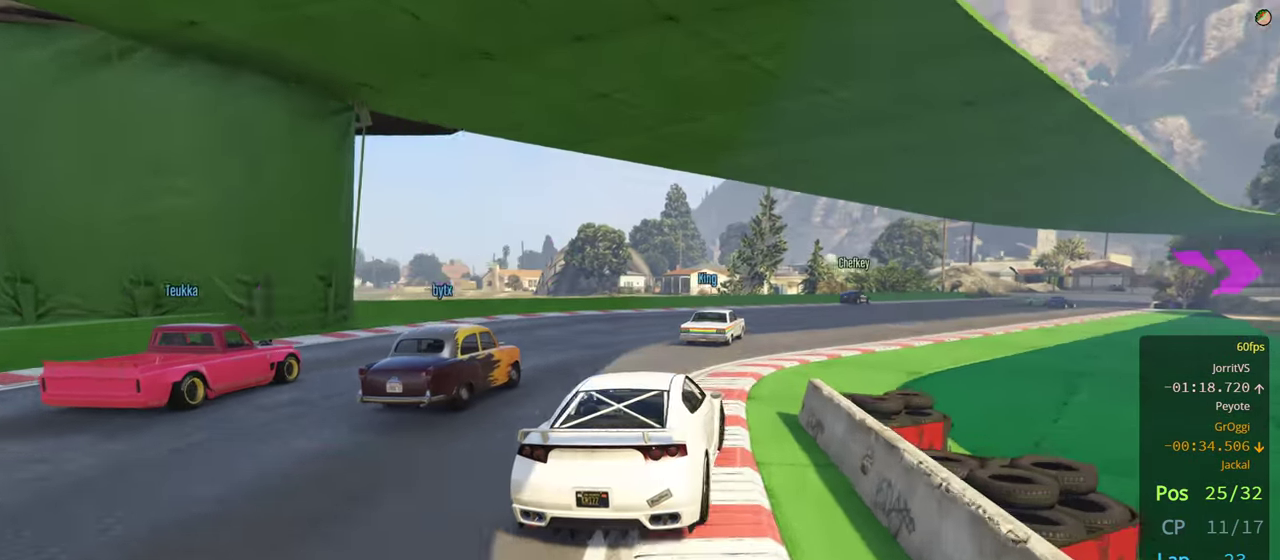
{"buttons": ["R2"], "left_stick": "right", "right_stick": "center", "events": [[100, "left_stick", "center"], [150, "left_stick", "right"], [283, "left_stick", "center"], [417, "left_stick", "right"]]}